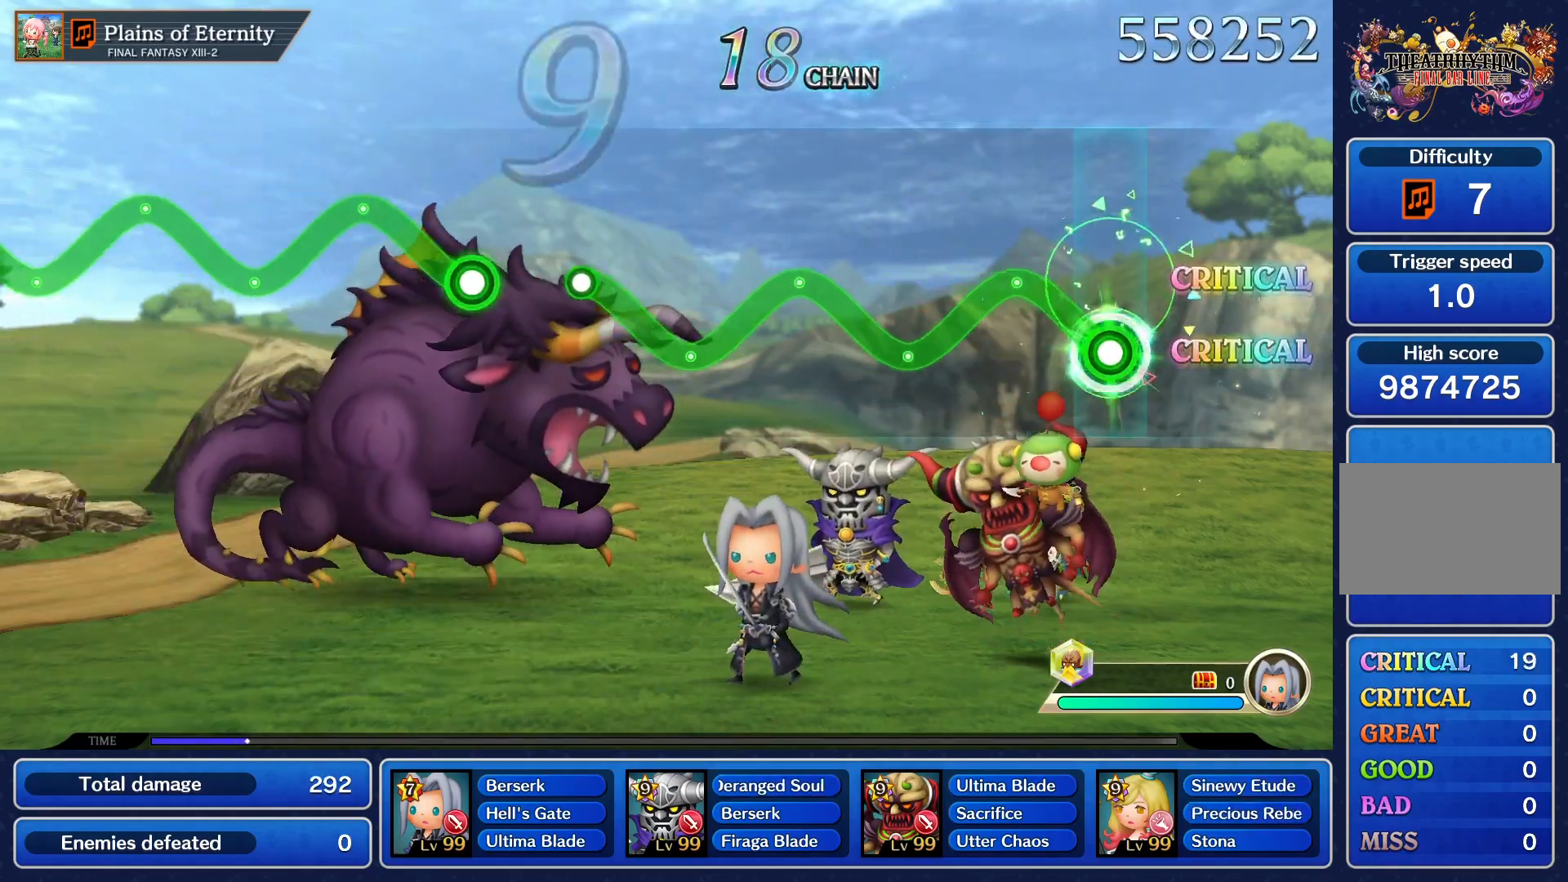
Gameplay with a controller (PlayStation layout); each line is a JSON object with the inputs held at the frame after it. "events" lists button and stick changes between this image and that frame as [ms after this image, input, new state], when the widget could be followed in between. Not read: L3 R3 right_stick.
{"buttons": ["R1"], "left_stick": "up", "events": [[217, "left_stick", "center"], [467, "left_stick", "up"]]}
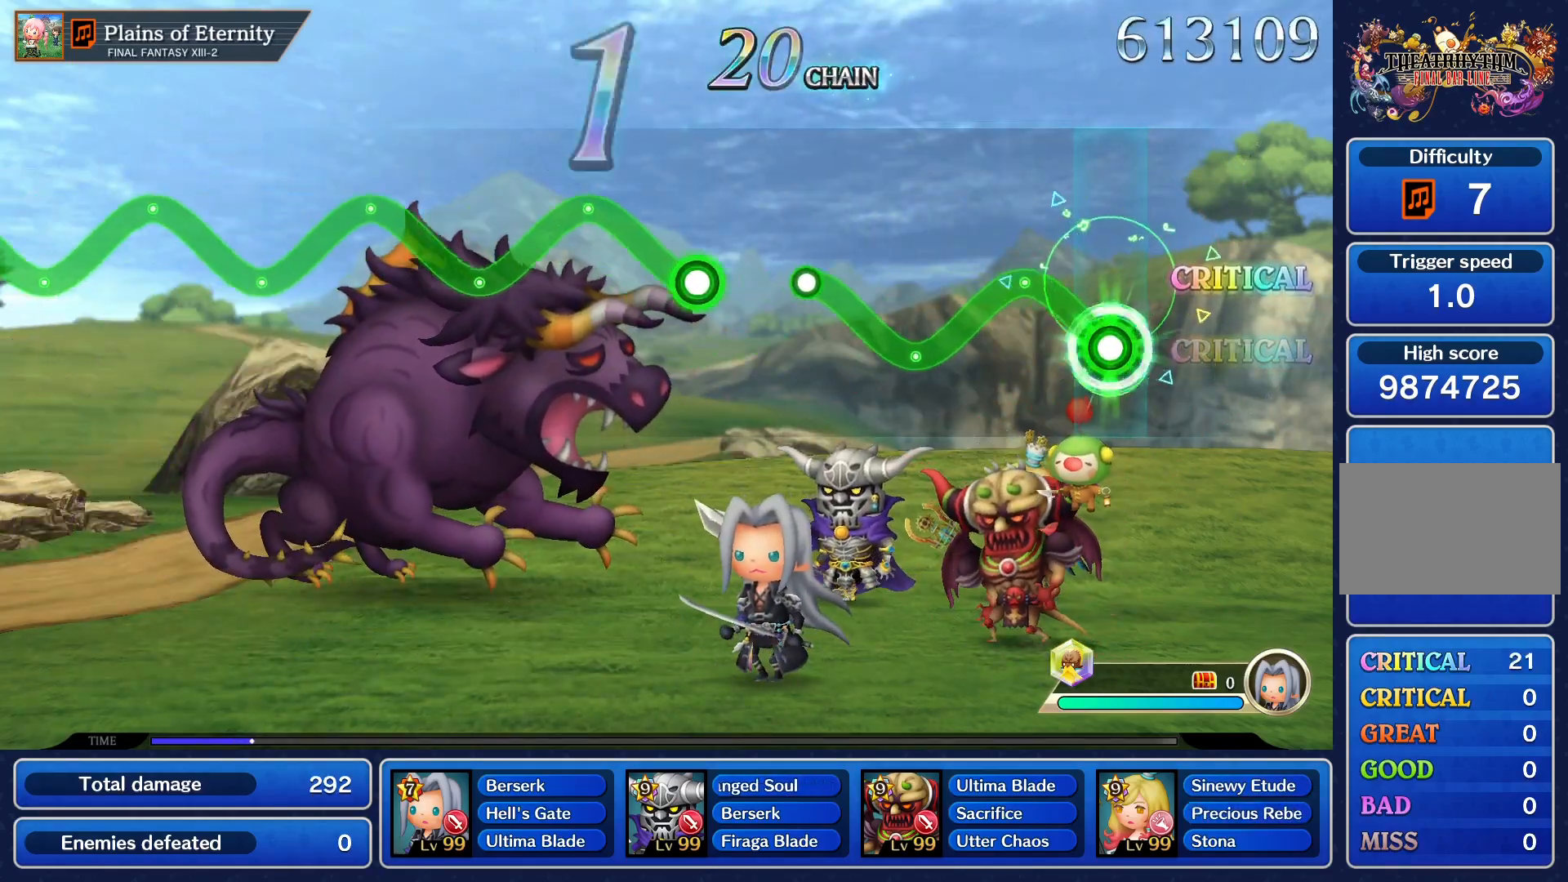
{"buttons": ["R1"], "left_stick": "up", "events": [[217, "left_stick", "center"], [451, "left_stick", "up"]]}
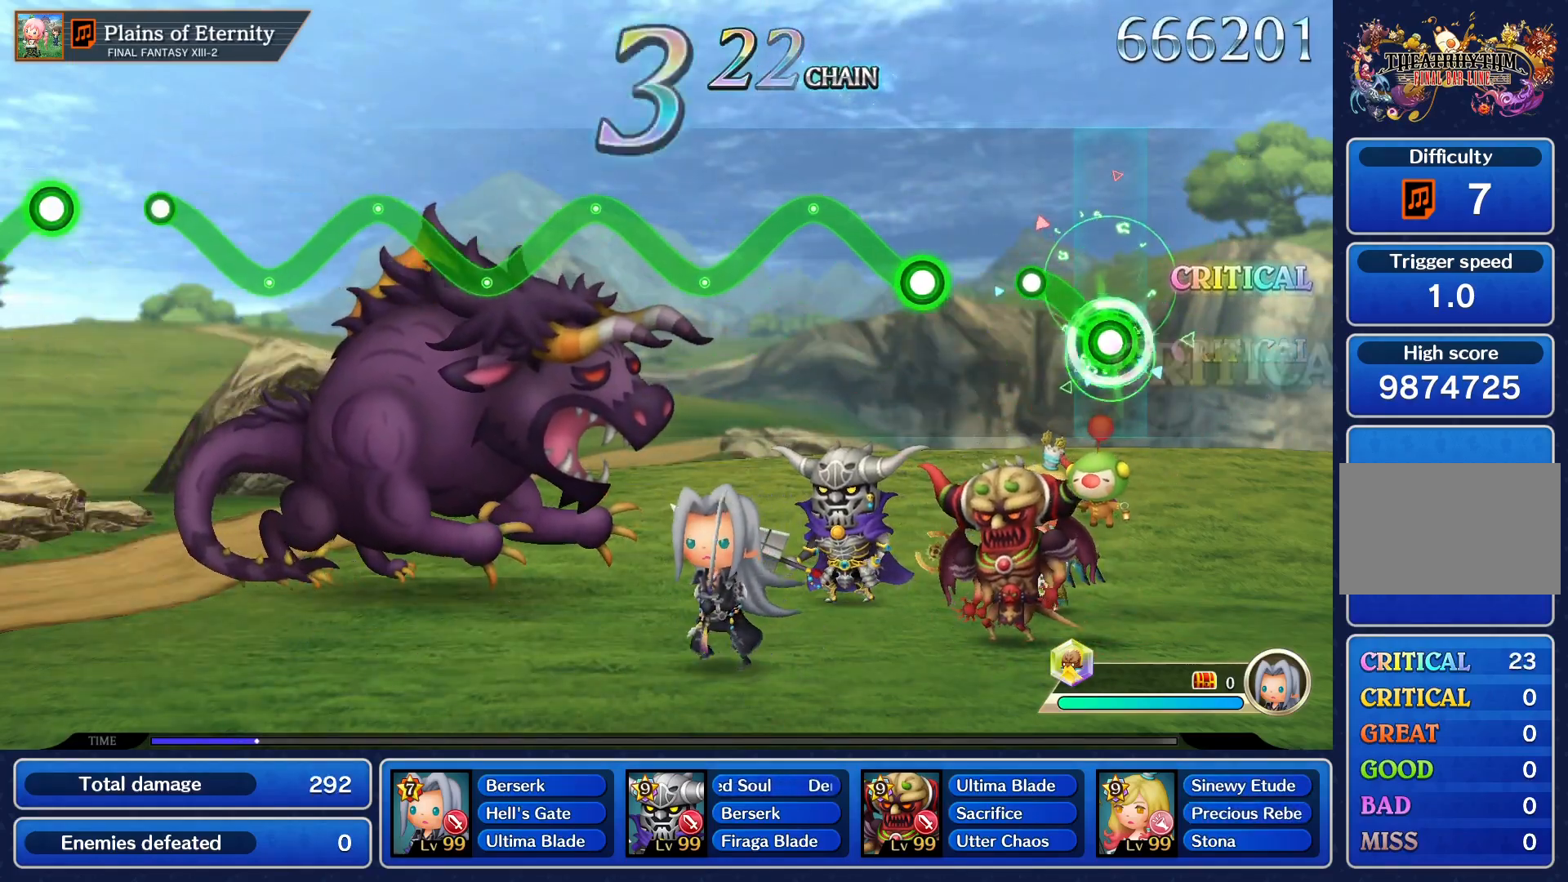
{"buttons": ["R1"], "left_stick": "up", "events": [[217, "R1", "up"], [233, "left_stick", "center"], [400, "left_stick", "up"], [467, "R1", "down"]]}
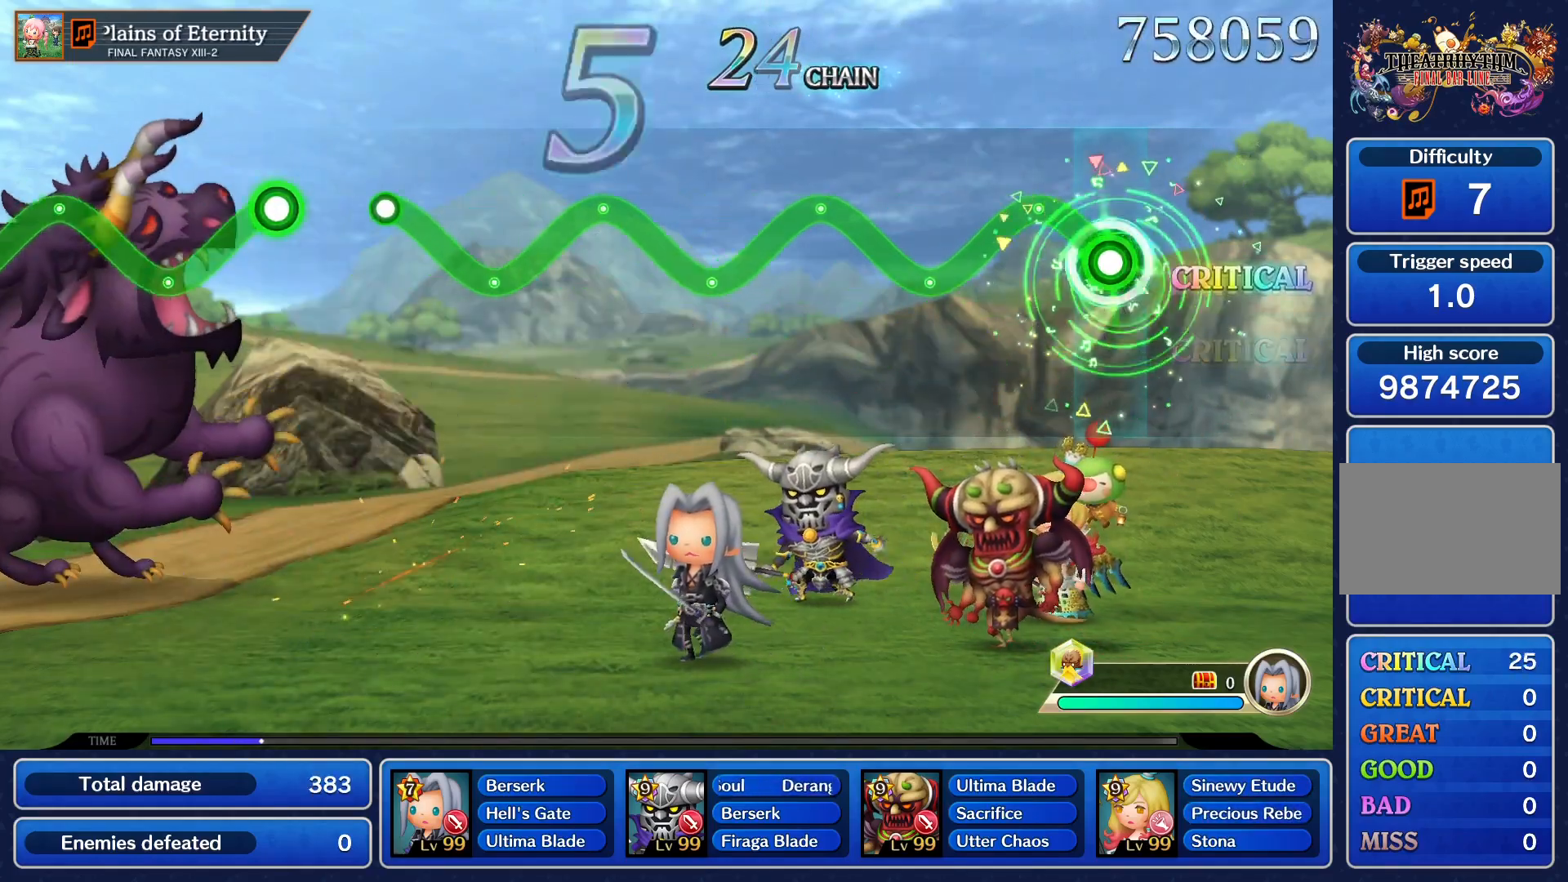
{"buttons": ["R1"], "left_stick": "up", "events": [[201, "left_stick", "center"], [467, "left_stick", "up"]]}
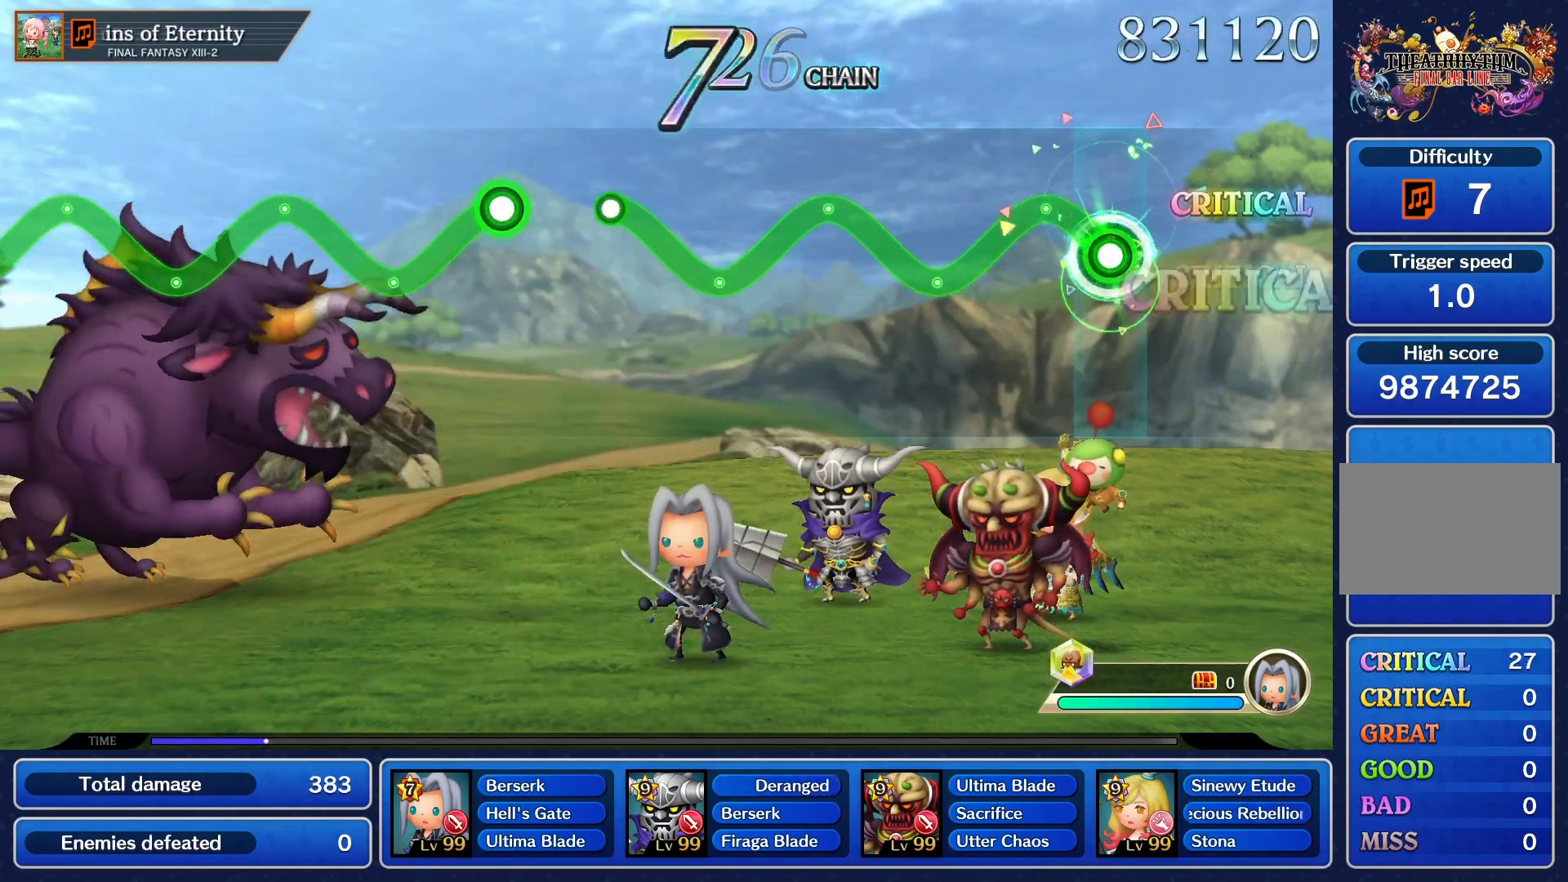
{"buttons": ["R1"], "left_stick": "up", "events": [[183, "left_stick", "center"], [400, "left_stick", "up"]]}
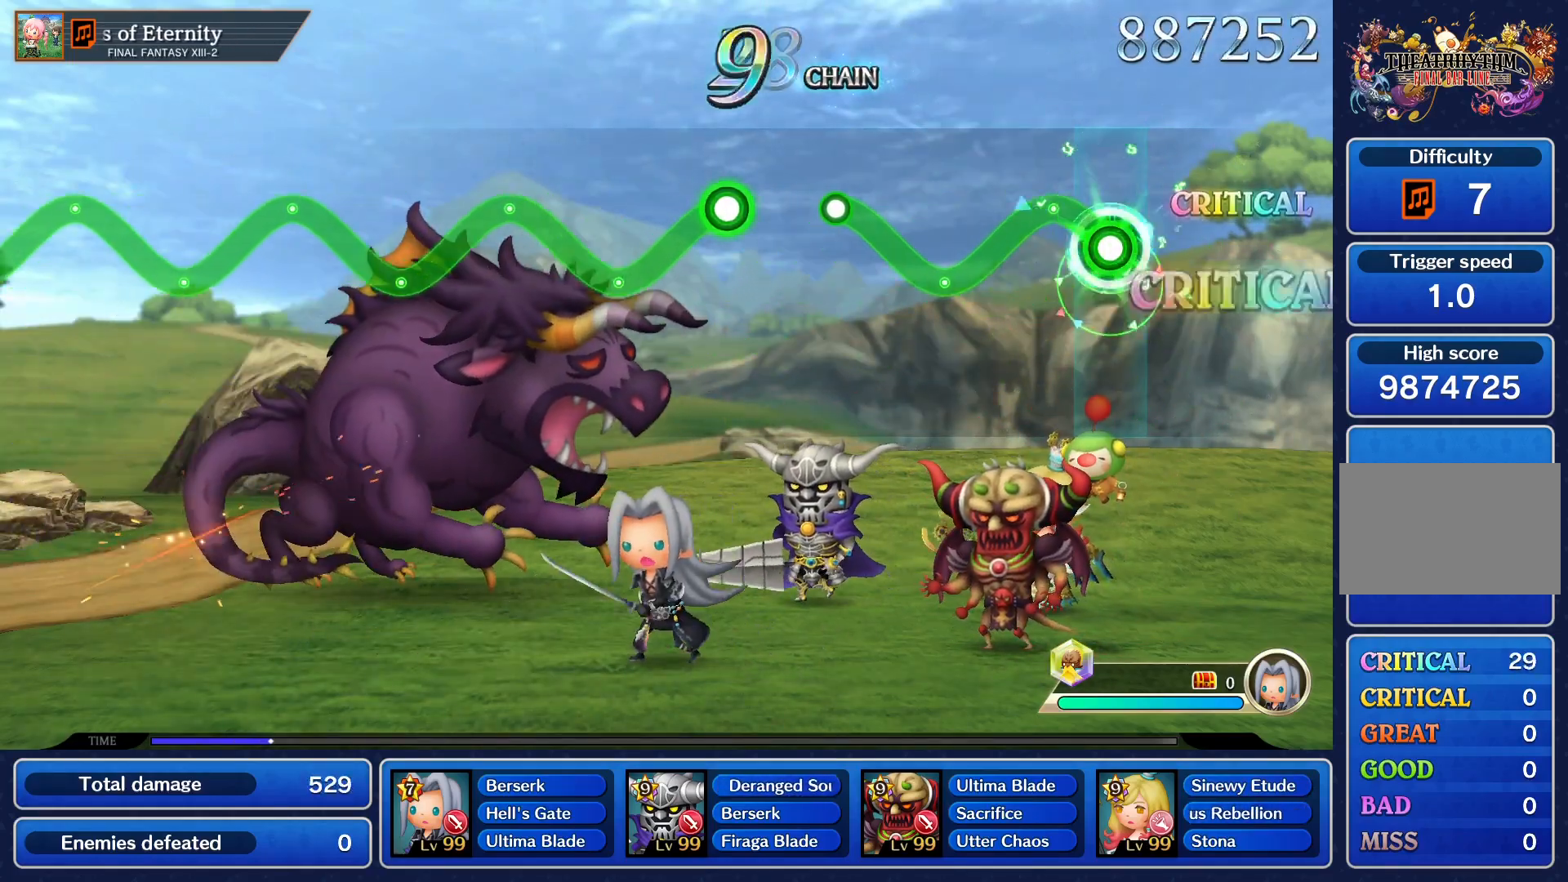
{"buttons": ["R1"], "left_stick": "up", "events": [[134, "left_stick", "center"], [417, "left_stick", "up"]]}
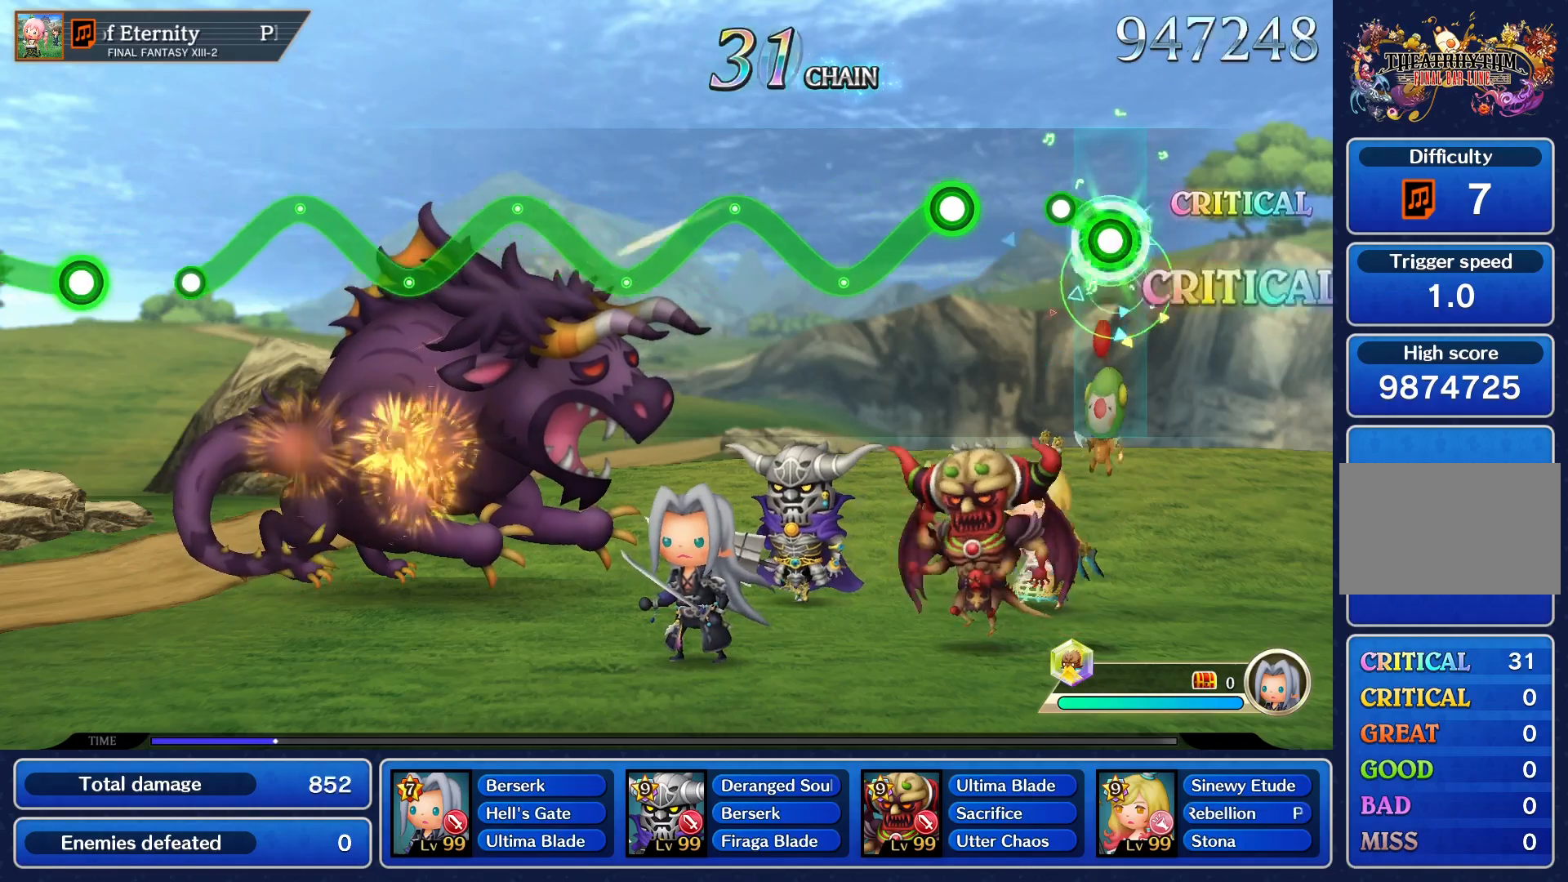
{"buttons": ["R1"], "left_stick": "center", "events": [[150, "R1", "up"], [167, "left_stick", "center"], [400, "R1", "down"]]}
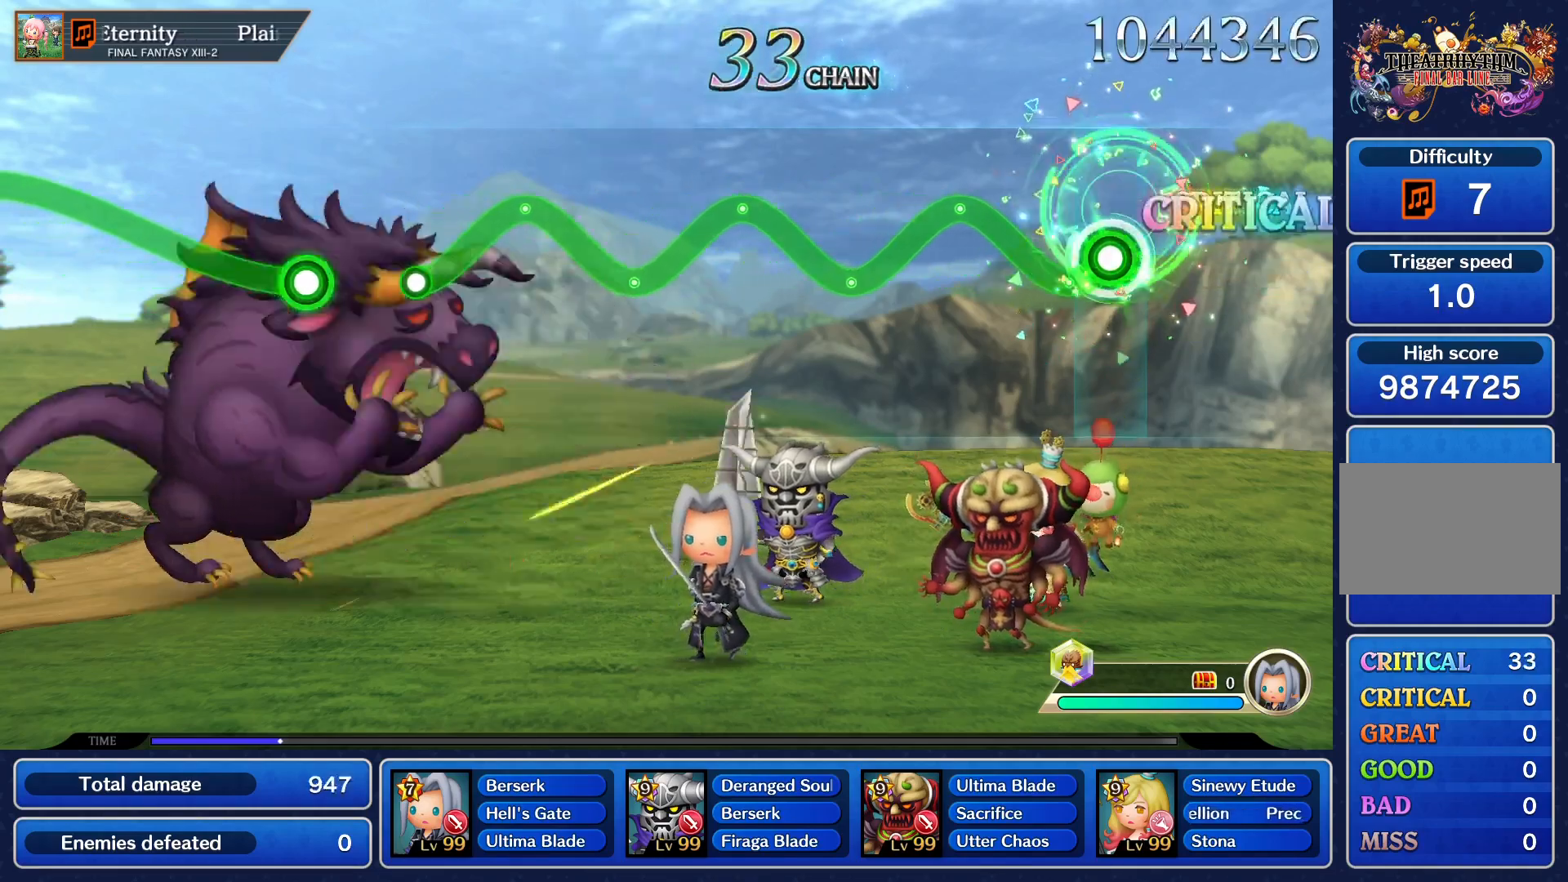
{"buttons": ["R1"], "left_stick": "center", "events": [[134, "left_stick", "up"], [334, "left_stick", "center"]]}
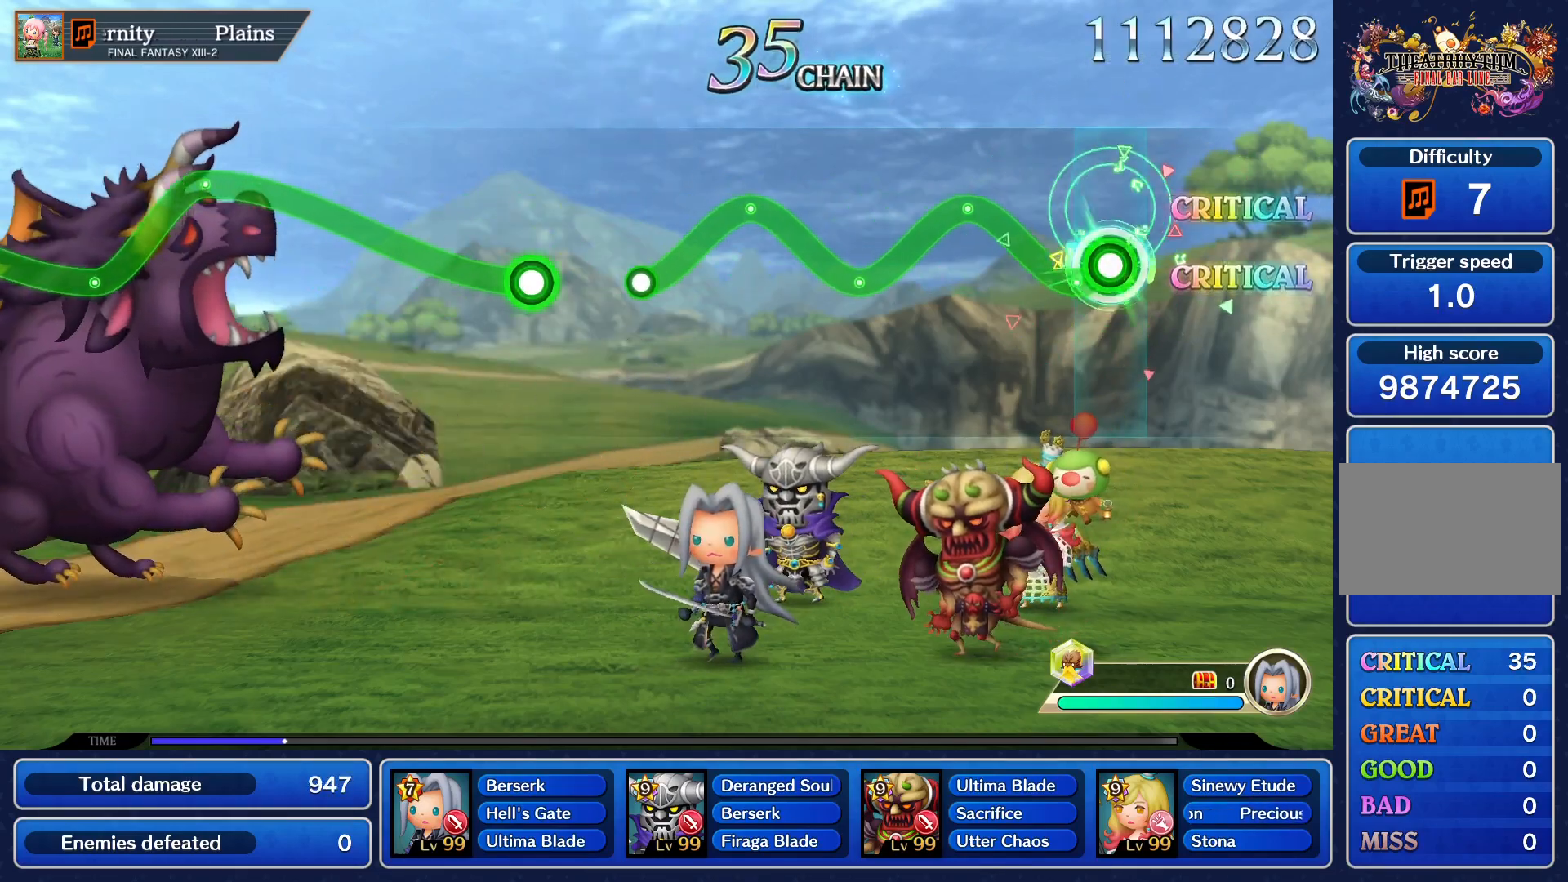
{"buttons": ["R1"], "left_stick": "center", "events": [[100, "left_stick", "up"], [333, "left_stick", "center"]]}
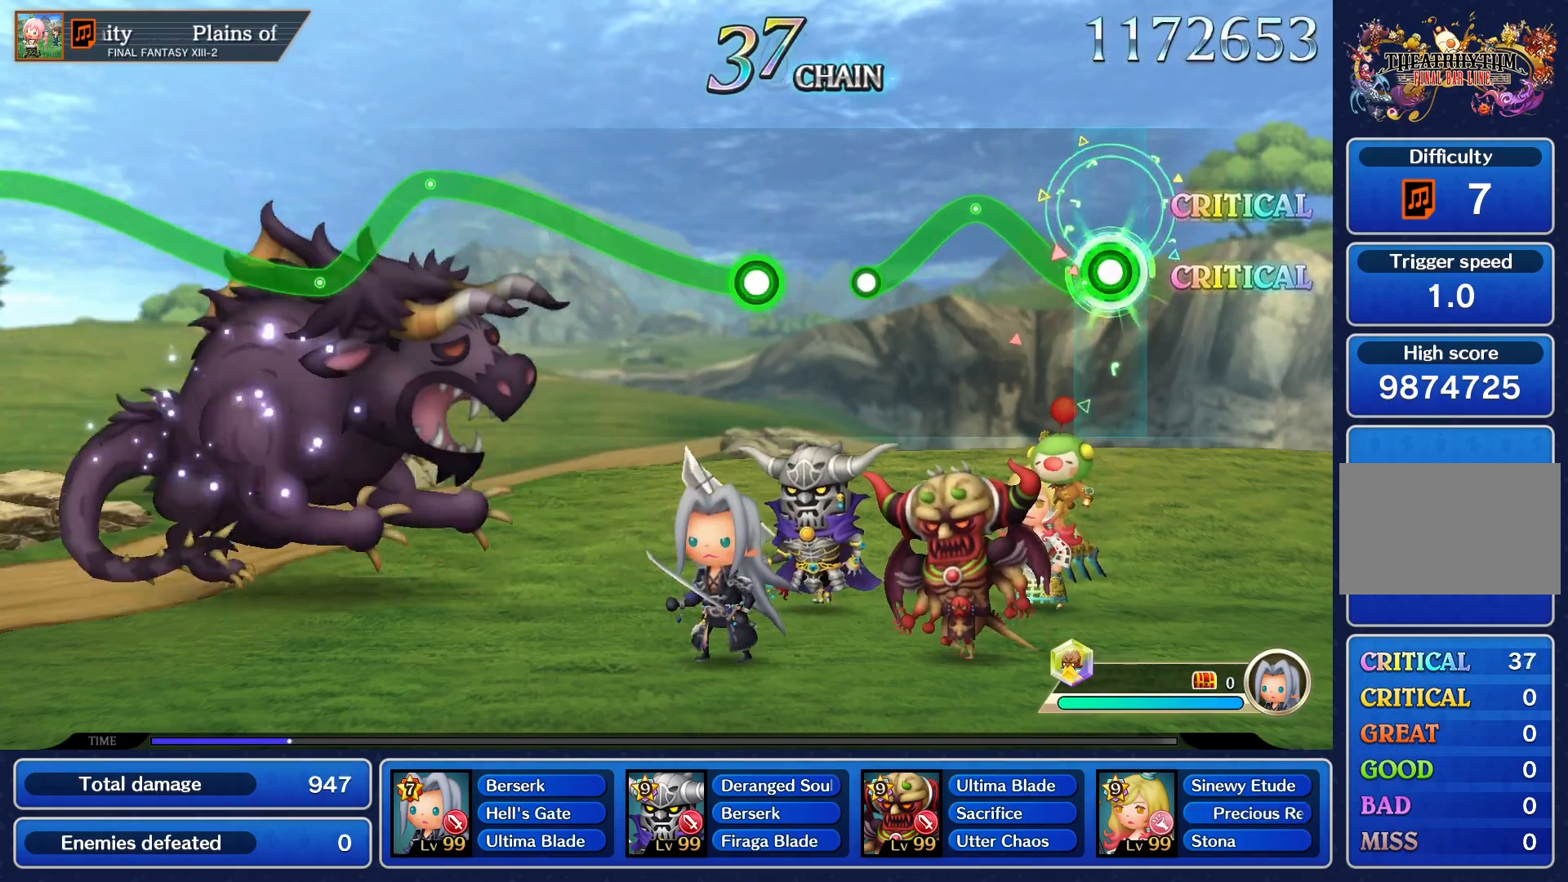
{"buttons": ["R1"], "left_stick": "center", "events": [[84, "left_stick", "up"], [317, "left_stick", "center"]]}
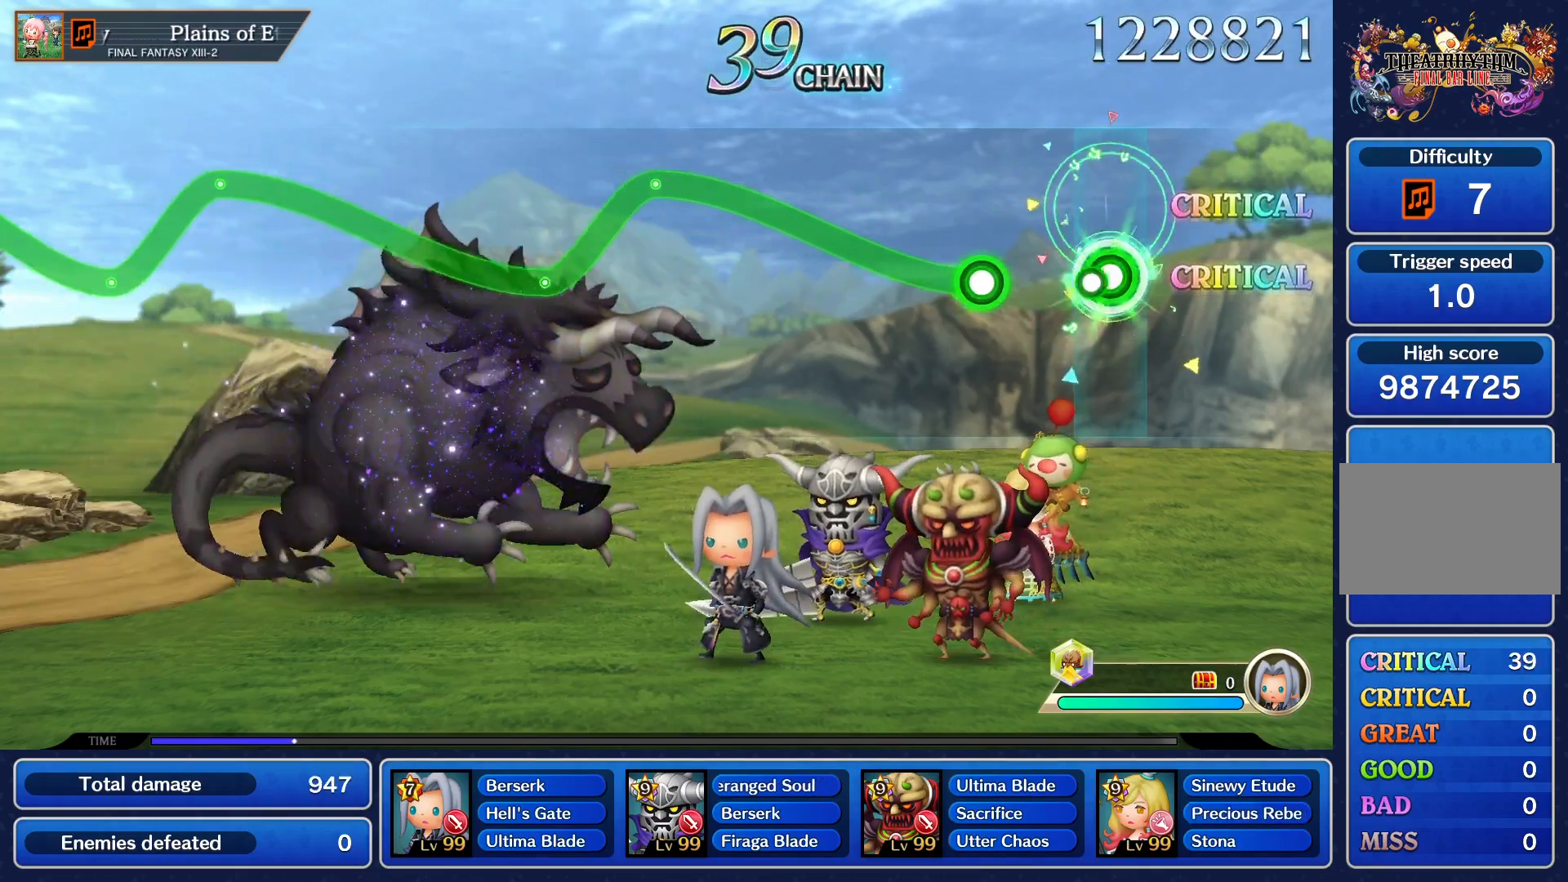
{"buttons": ["R1"], "left_stick": "up", "events": [[83, "R1", "up"], [267, "left_stick", "up"], [283, "R1", "down"]]}
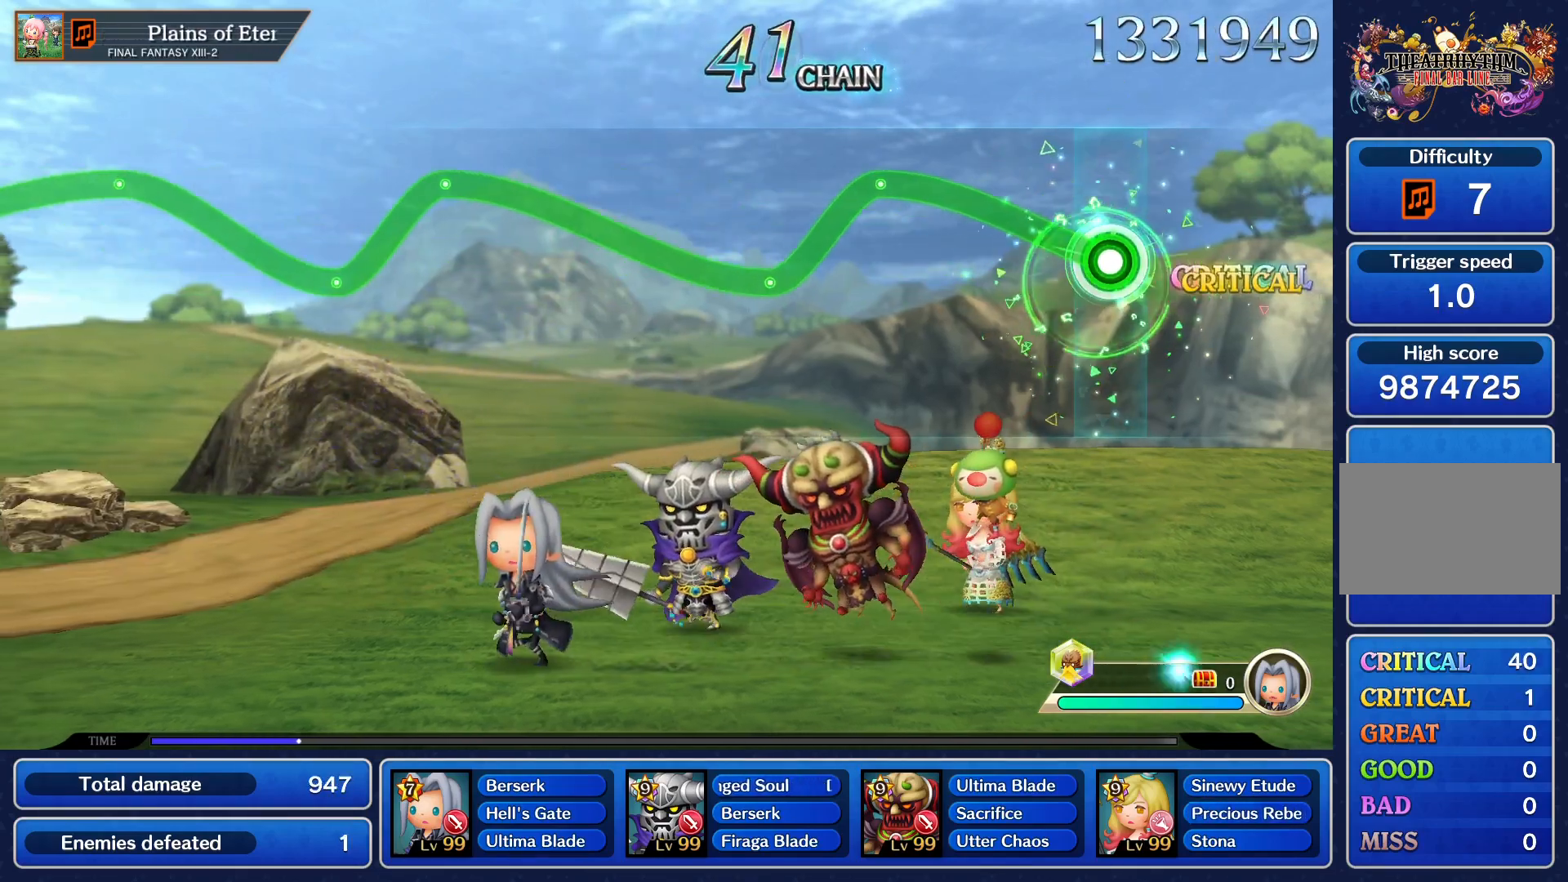
{"buttons": ["R1"], "left_stick": "center", "events": [[467, "left_stick", "center"]]}
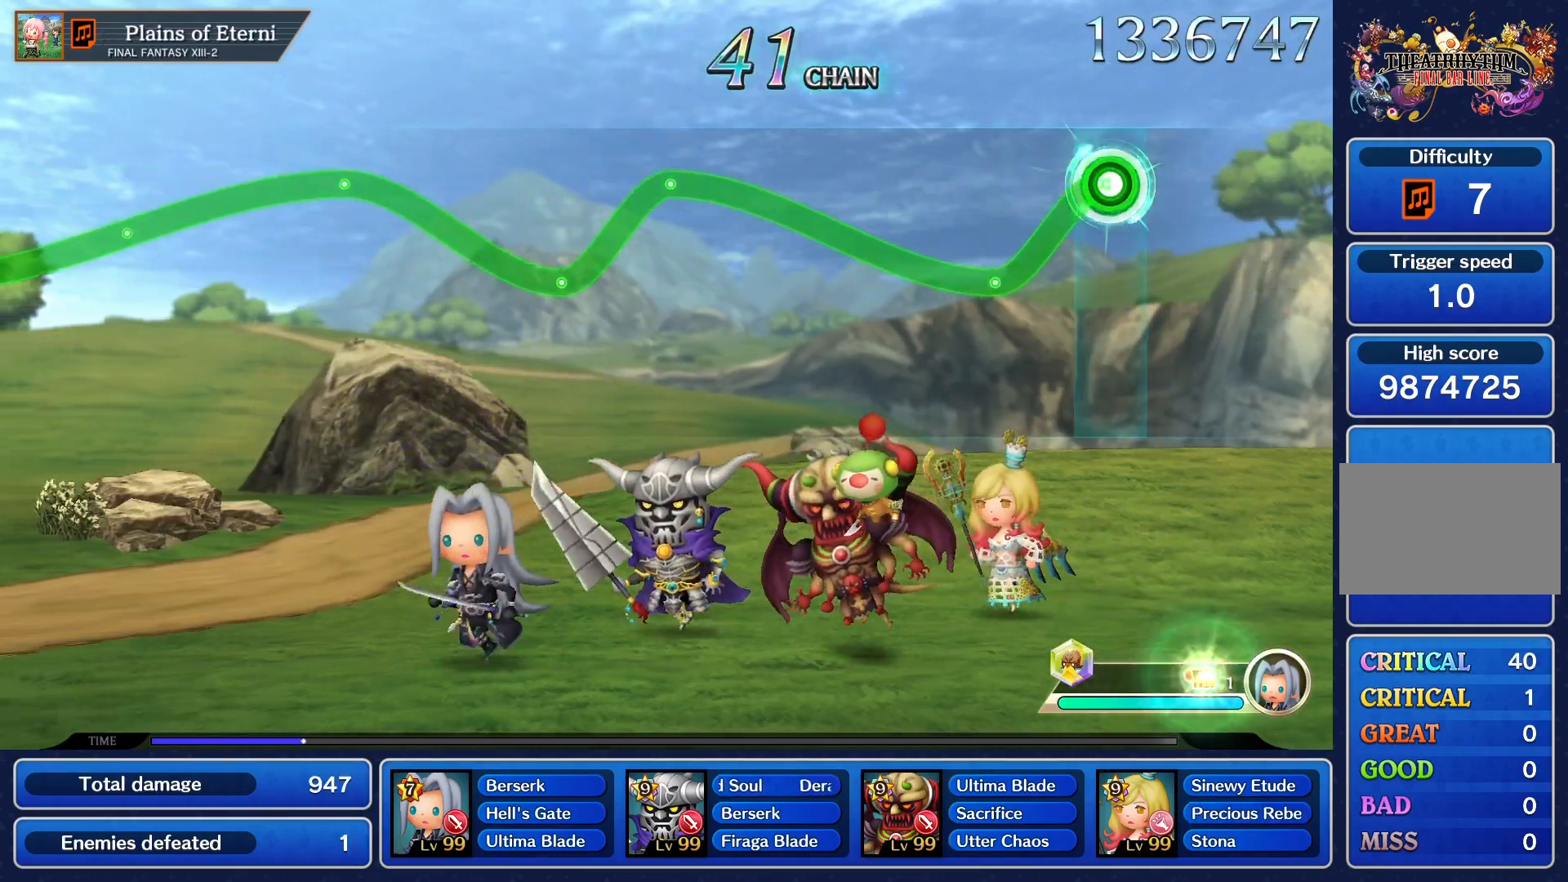
{"buttons": ["R1"], "left_stick": "up", "events": [[250, "left_stick", "up"]]}
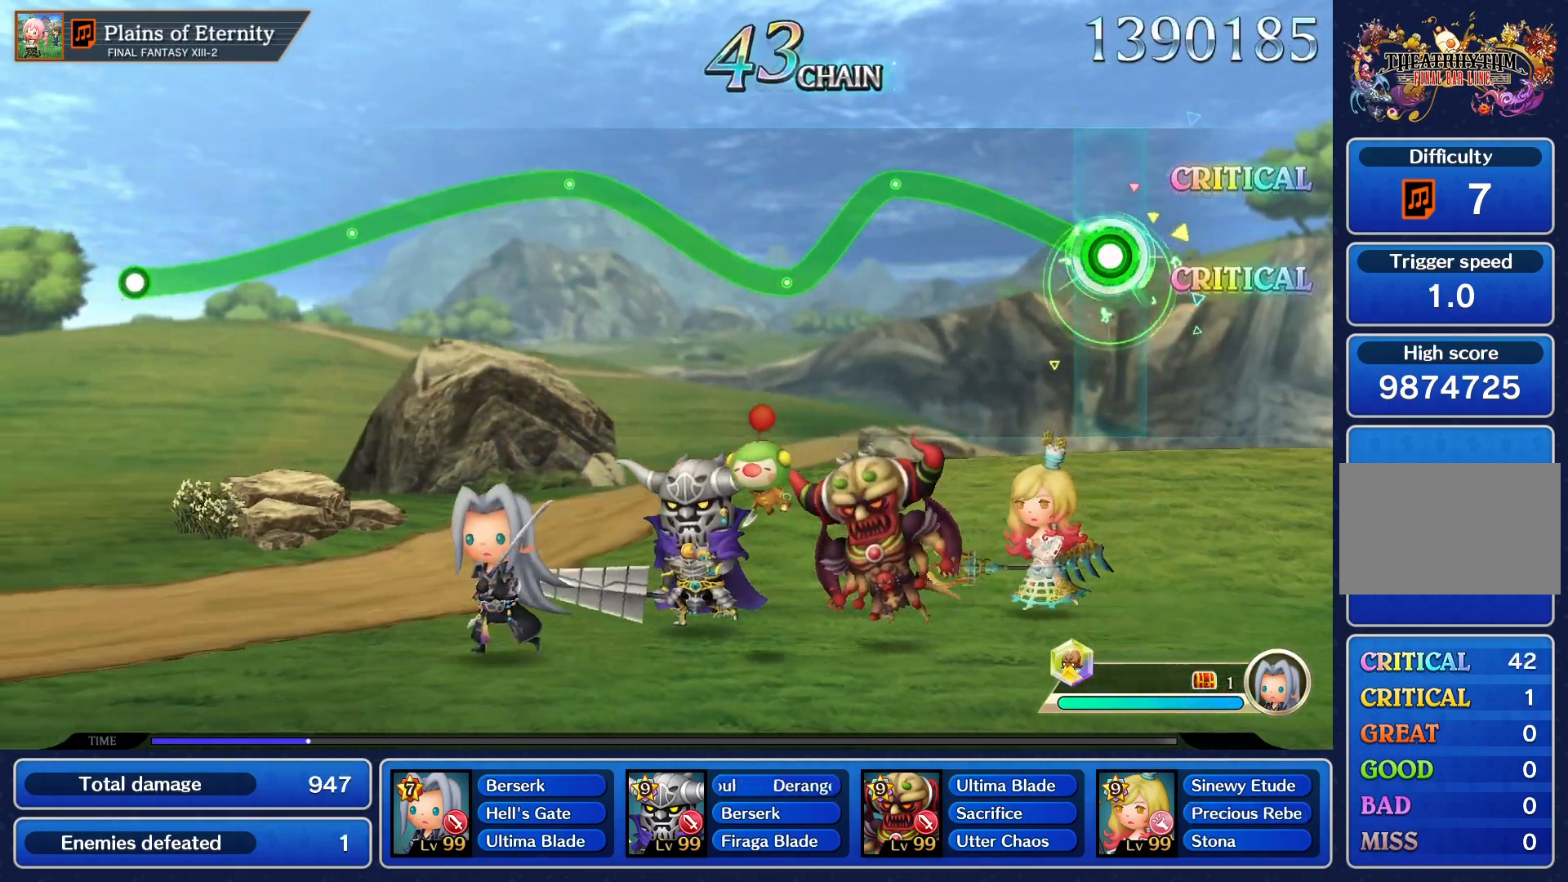
{"buttons": ["R1"], "left_stick": "center", "events": [[451, "left_stick", "center"]]}
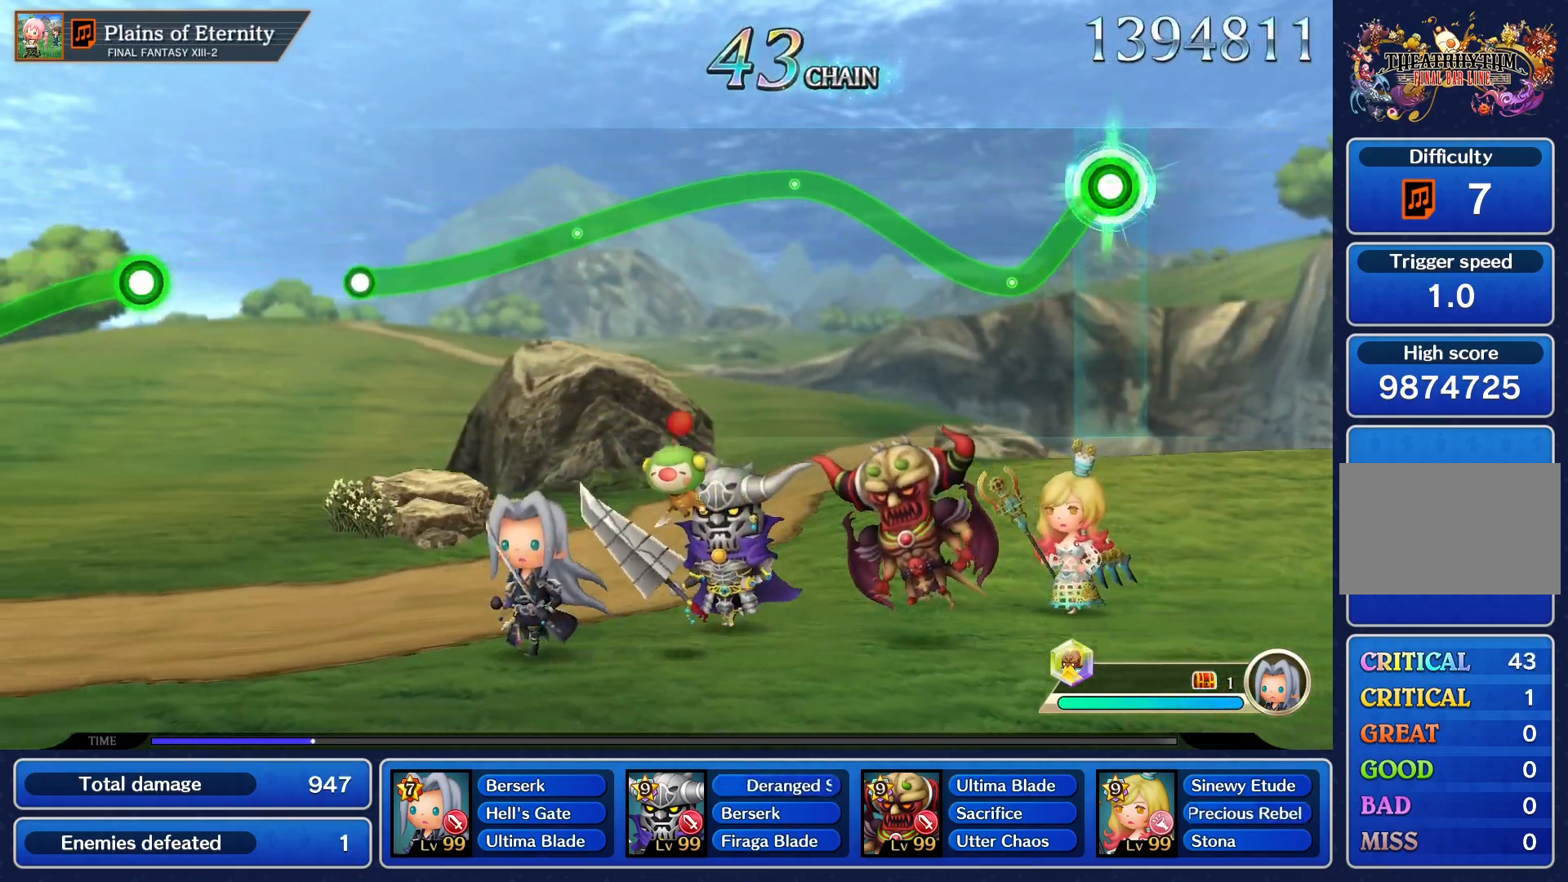
{"buttons": ["R1"], "left_stick": "up", "events": [[250, "left_stick", "up"]]}
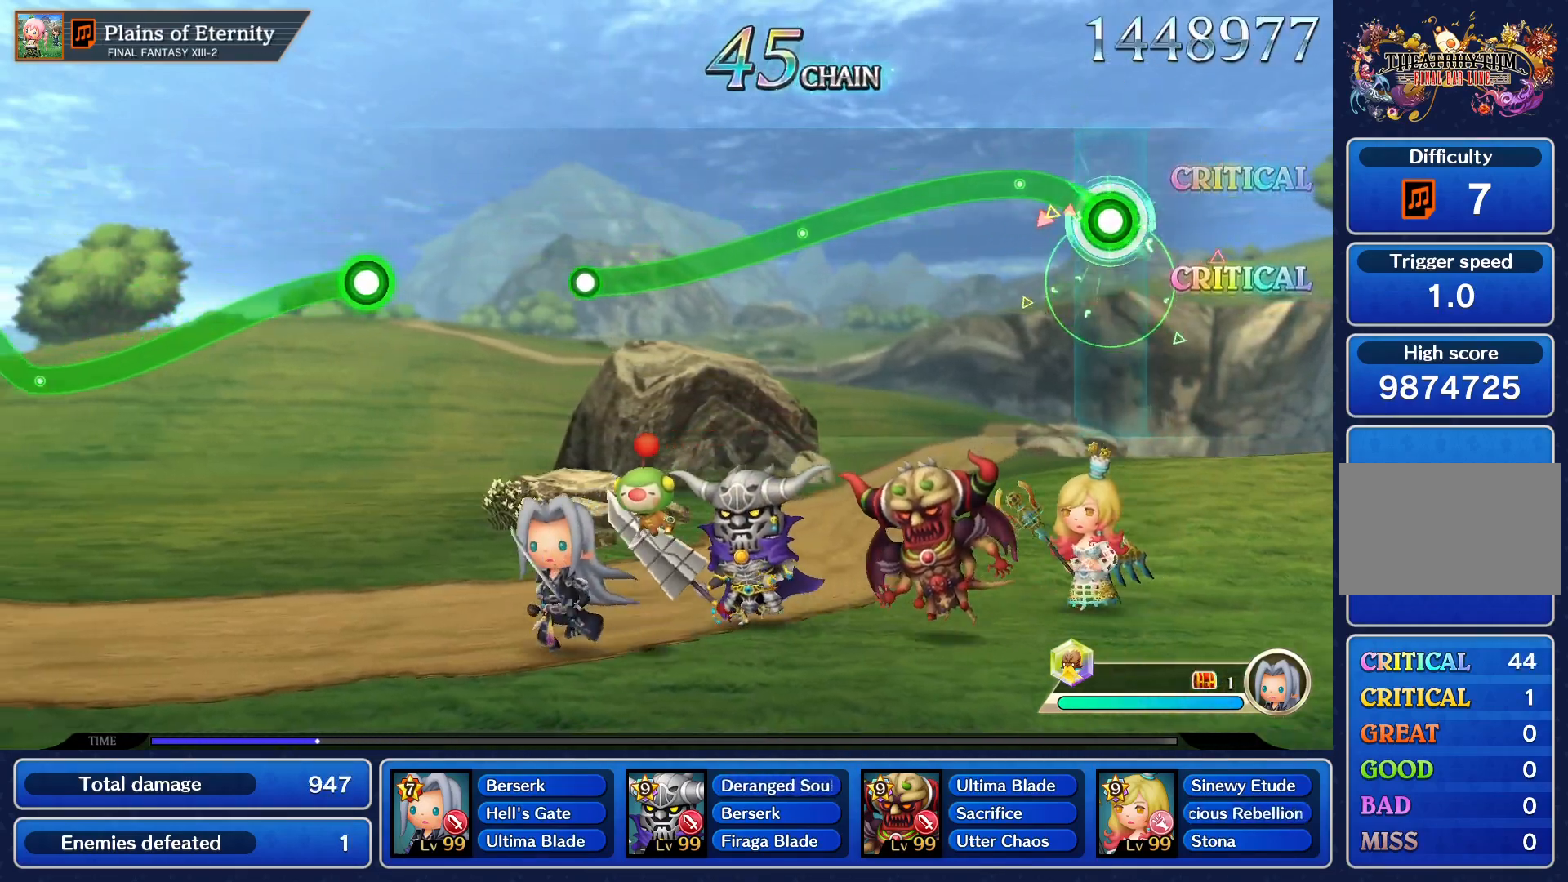
{"buttons": ["R1"], "left_stick": "center", "events": [[217, "left_stick", "center"]]}
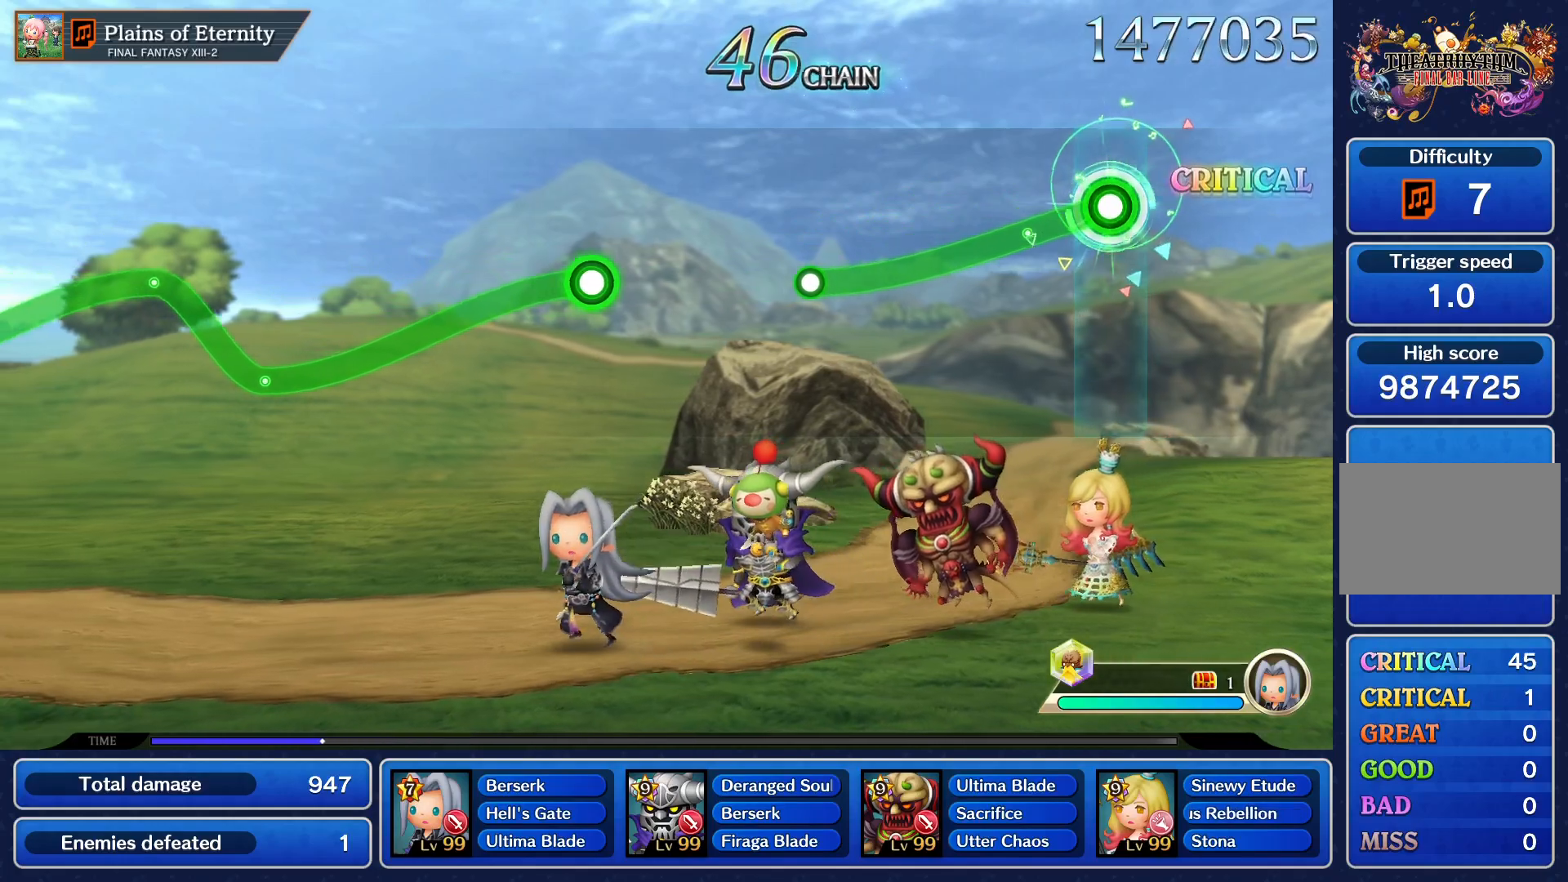
{"buttons": ["R1"], "left_stick": "center", "events": []}
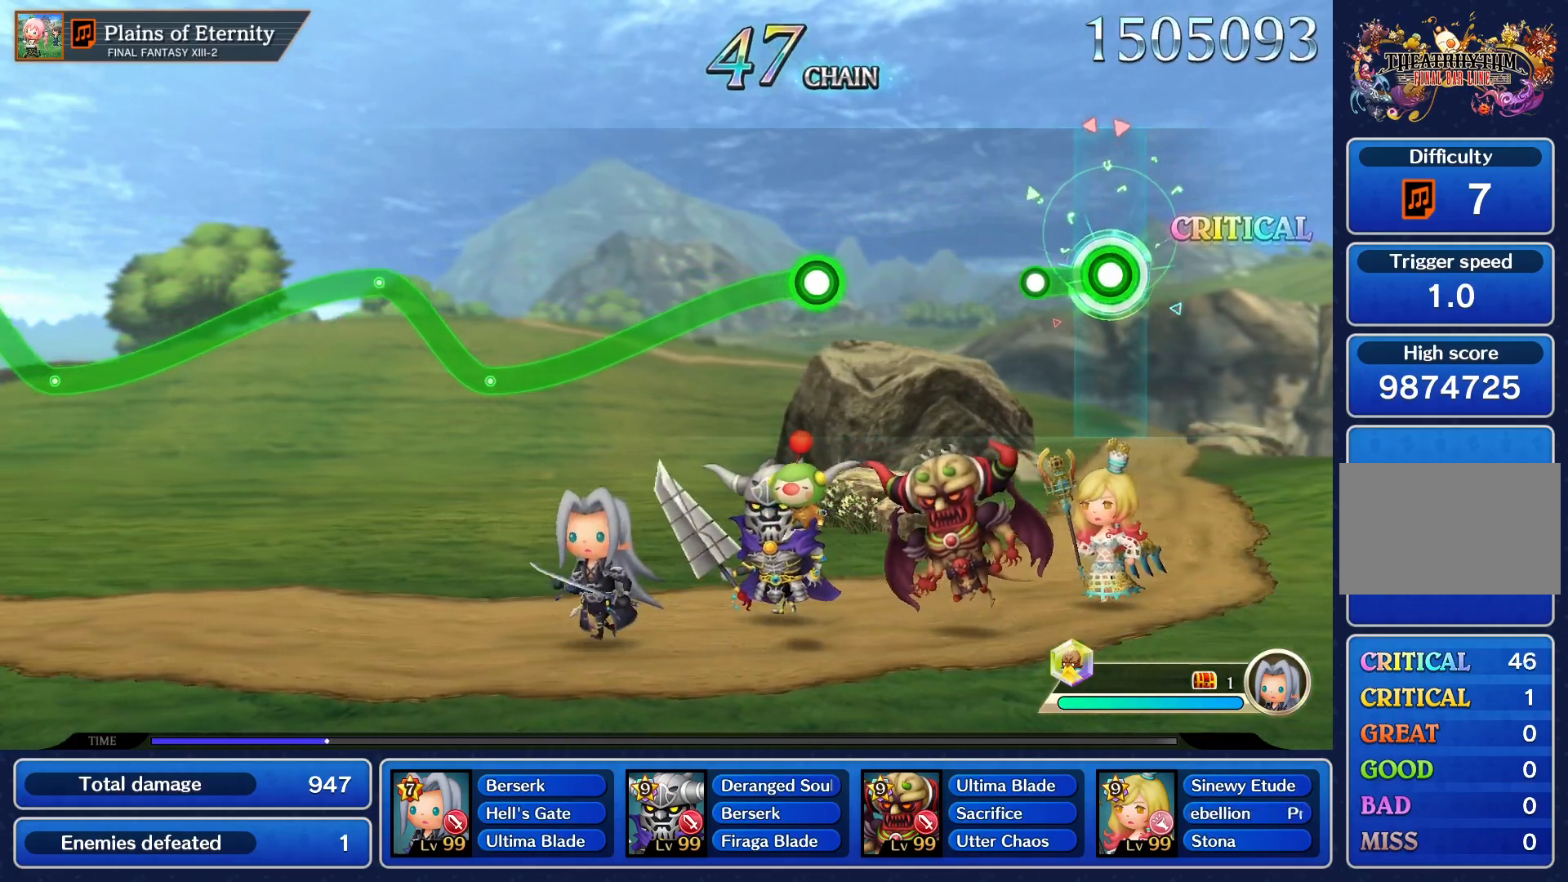
{"buttons": [], "left_stick": "center", "events": [[184, "R1", "up"]]}